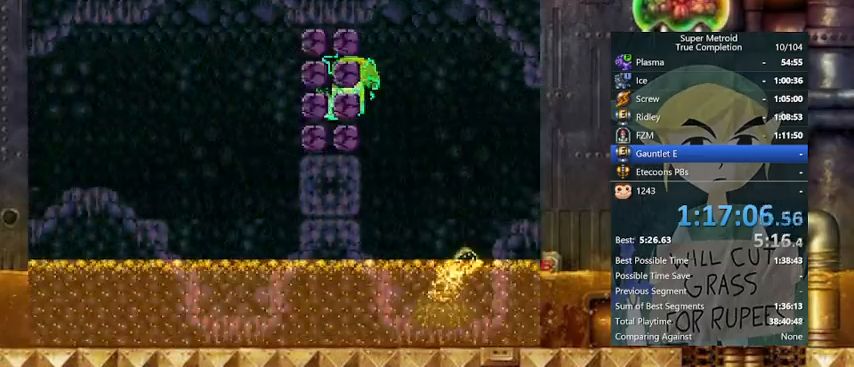
Gameplay with a controller (Nintendo layout); each line is a JSON object with the inputs held at the frame after it. "events" lists button and stick changes between this image and that frame as [ms after this image, input, new state], when the widget could be followed in between. Not read: L3 R3.
{"buttons": ["X"], "events": [[367, "Y", "up"], [467, "DPAD_LEFT", "up"], [467, "X", "down"]]}
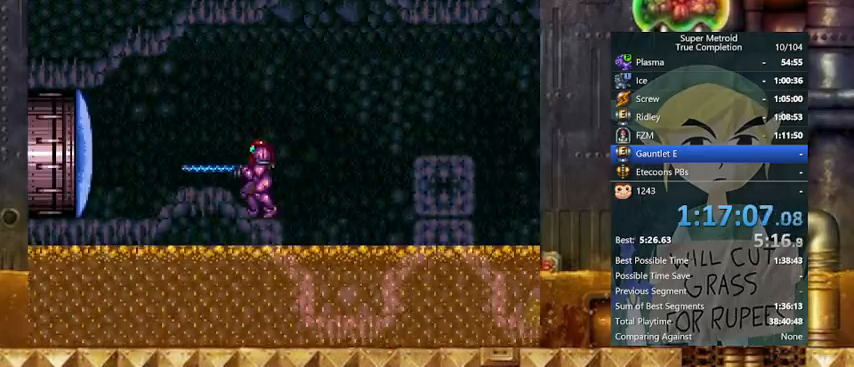
{"buttons": ["X"], "events": [[100, "DPAD_RIGHT", "down"], [467, "DPAD_RIGHT", "up"]]}
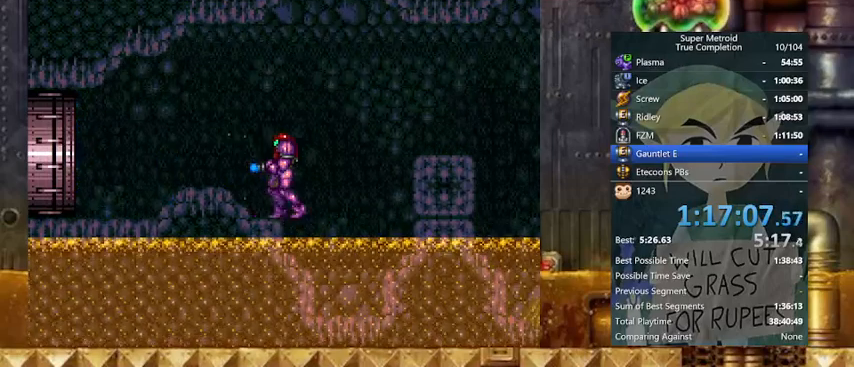
{"buttons": ["Y", "DPAD_LEFT"], "events": [[67, "DPAD_LEFT", "down"], [67, "X", "up"], [300, "DPAD_LEFT", "up"], [367, "DPAD_LEFT", "down"], [467, "Y", "down"]]}
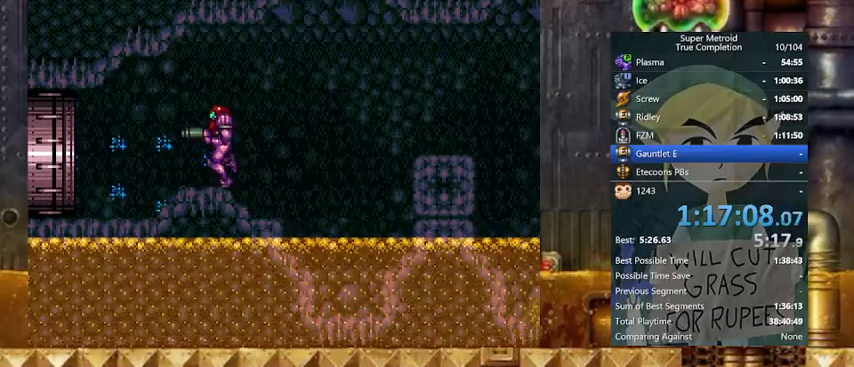
{"buttons": ["DPAD_LEFT"], "events": [[33, "Y", "up"], [333, "Y", "down"], [433, "Y", "up"]]}
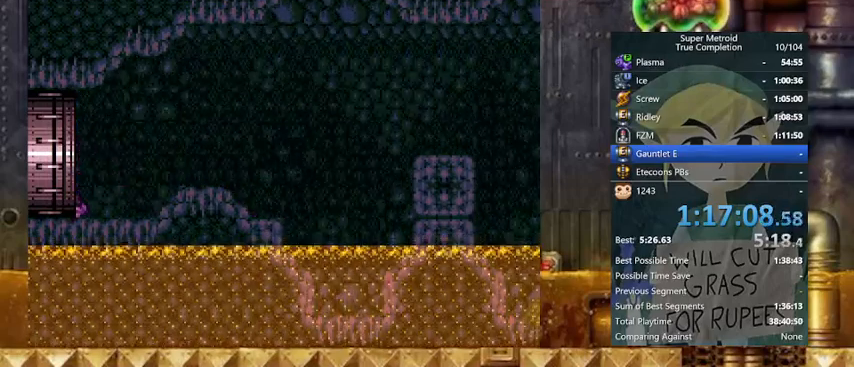
{"buttons": ["DPAD_LEFT"], "events": []}
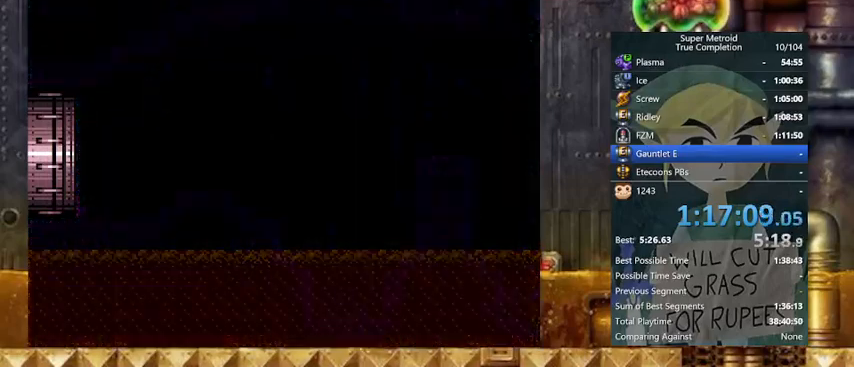
{"buttons": ["DPAD_LEFT"], "events": []}
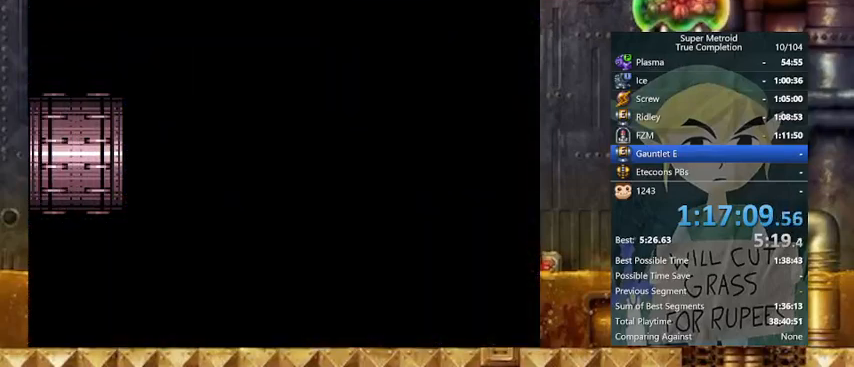
{"buttons": ["DPAD_LEFT"], "events": []}
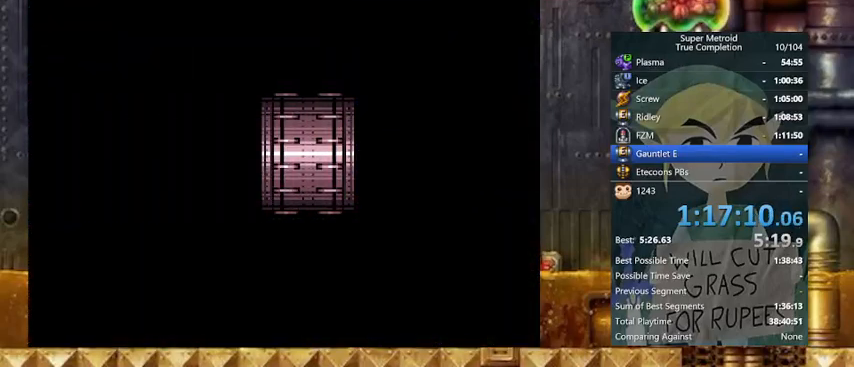
{"buttons": ["DPAD_LEFT"], "events": []}
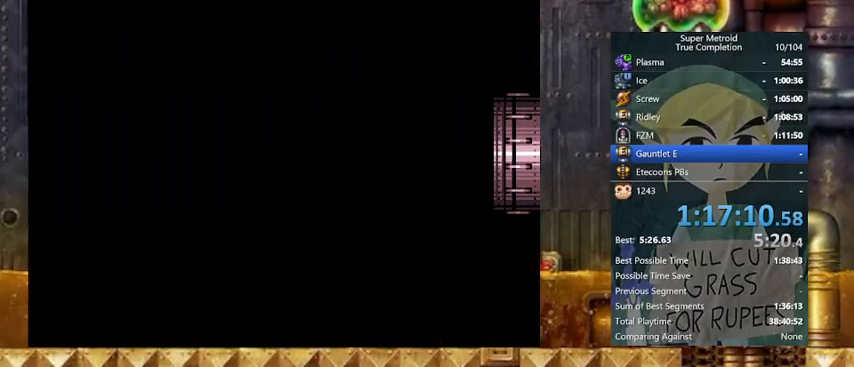
{"buttons": ["DPAD_LEFT"], "events": []}
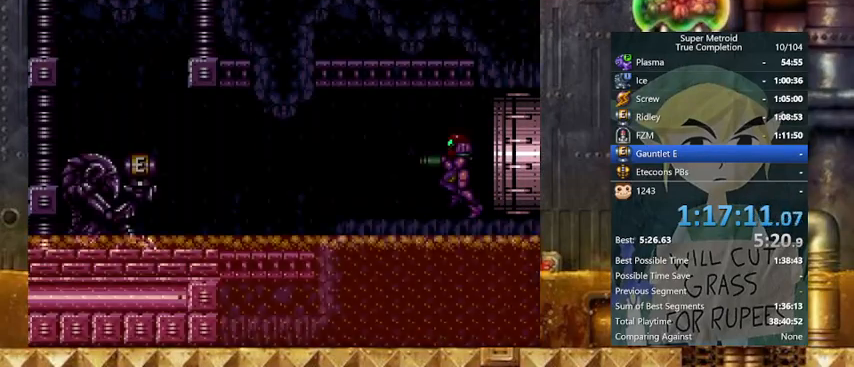
{"buttons": ["Y", "DPAD_LEFT"], "events": [[367, "Y", "down"]]}
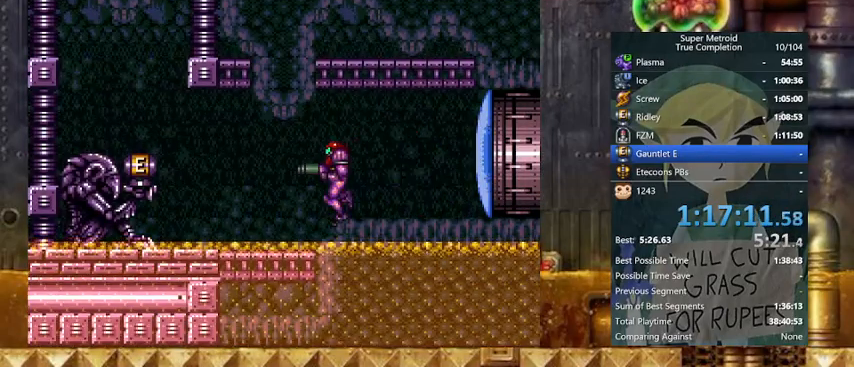
{"buttons": ["Y", "DPAD_LEFT"], "events": [[267, "DPAD_LEFT", "up"], [333, "DPAD_DOWN", "down"], [333, "DPAD_LEFT", "down"], [433, "DPAD_DOWN", "up"]]}
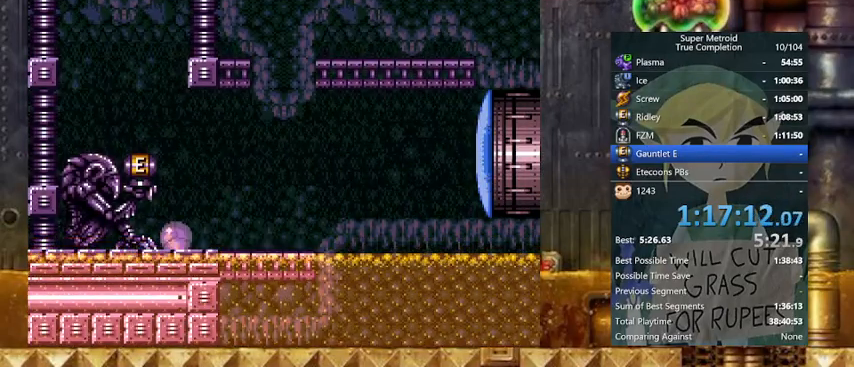
{"buttons": ["Y", "DPAD_LEFT"], "events": [[33, "X", "down"], [133, "DPAD_UP", "down"], [167, "X", "up"], [233, "DPAD_UP", "up"]]}
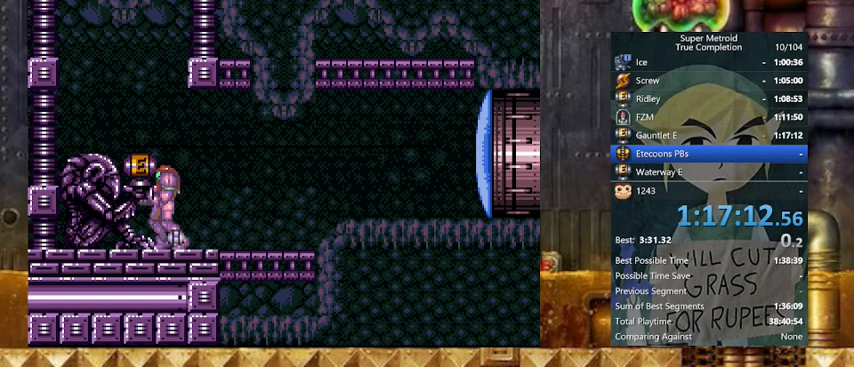
{"buttons": ["Y", "DPAD_RIGHT"], "events": [[267, "DPAD_LEFT", "up"], [267, "DPAD_RIGHT", "down"]]}
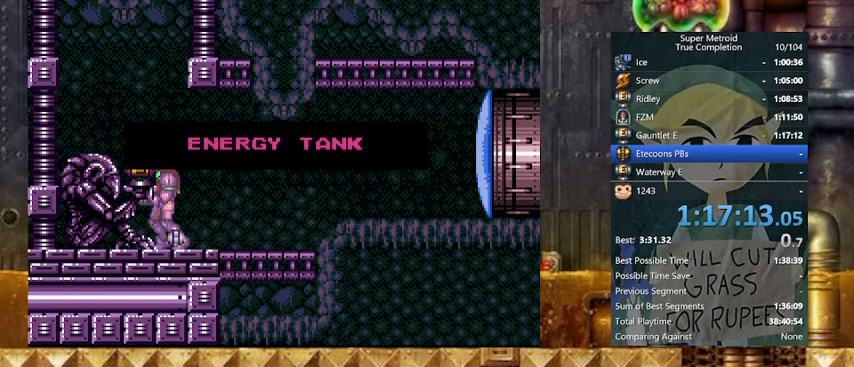
{"buttons": ["Y", "DPAD_RIGHT"], "events": []}
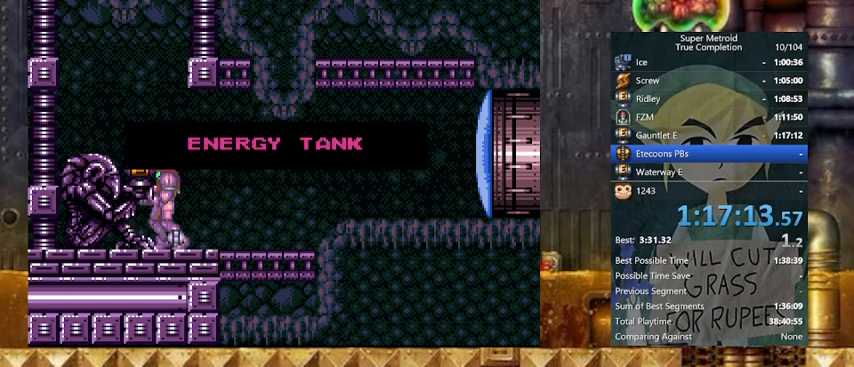
{"buttons": ["Y", "DPAD_RIGHT"], "events": []}
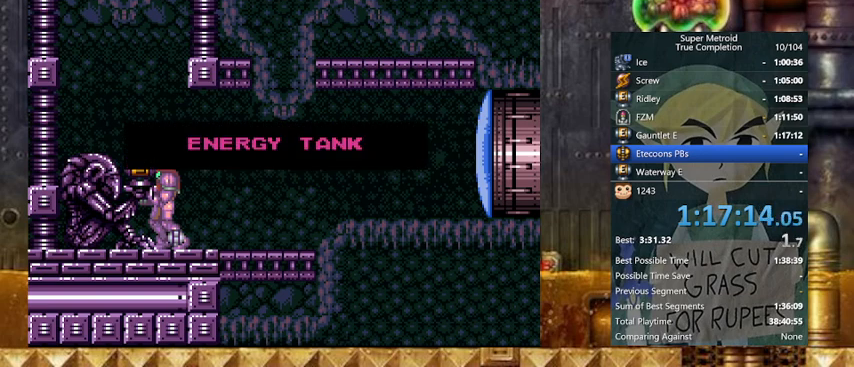
{"buttons": ["Y", "DPAD_RIGHT"], "events": []}
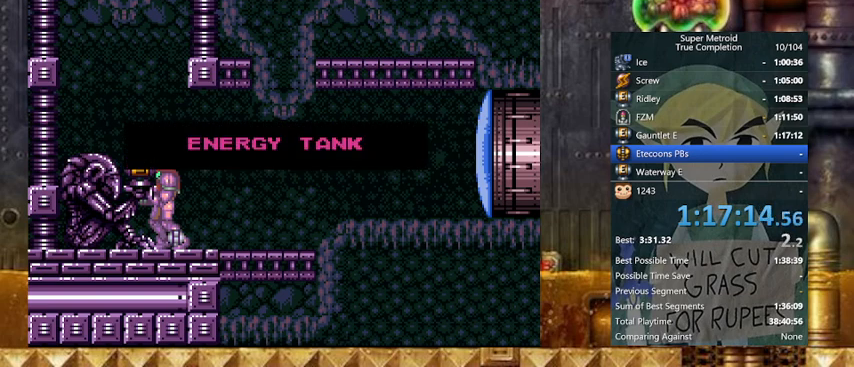
{"buttons": ["Y", "DPAD_RIGHT"], "events": []}
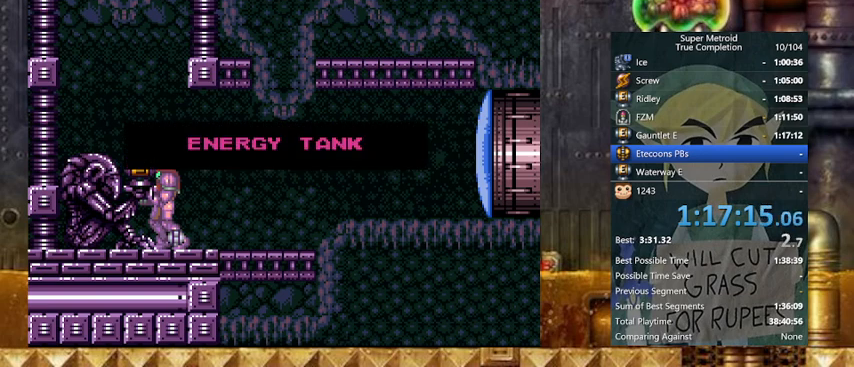
{"buttons": ["Y", "DPAD_RIGHT"], "events": []}
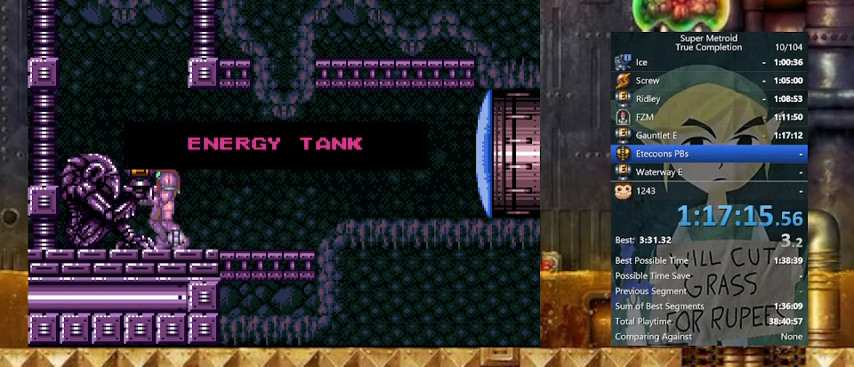
{"buttons": ["Y", "DPAD_RIGHT"], "events": []}
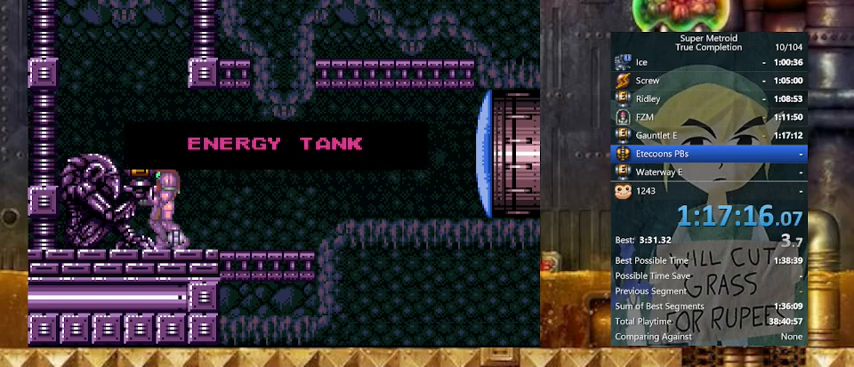
{"buttons": ["Y", "DPAD_RIGHT"], "events": []}
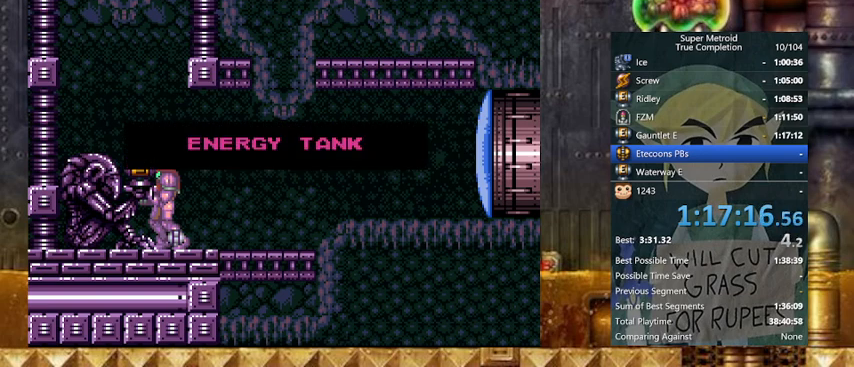
{"buttons": ["Y", "DPAD_RIGHT"], "events": []}
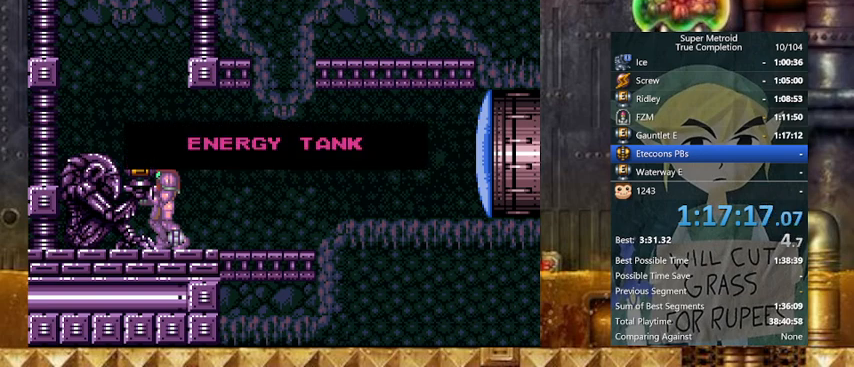
{"buttons": ["Y", "DPAD_RIGHT"], "events": []}
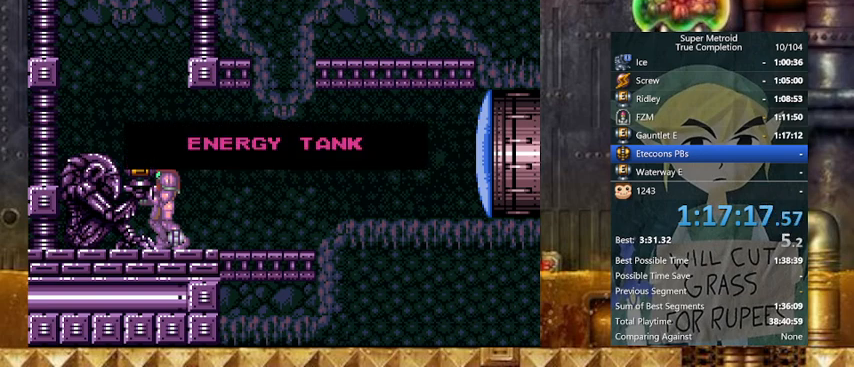
{"buttons": ["Y", "DPAD_RIGHT"], "events": []}
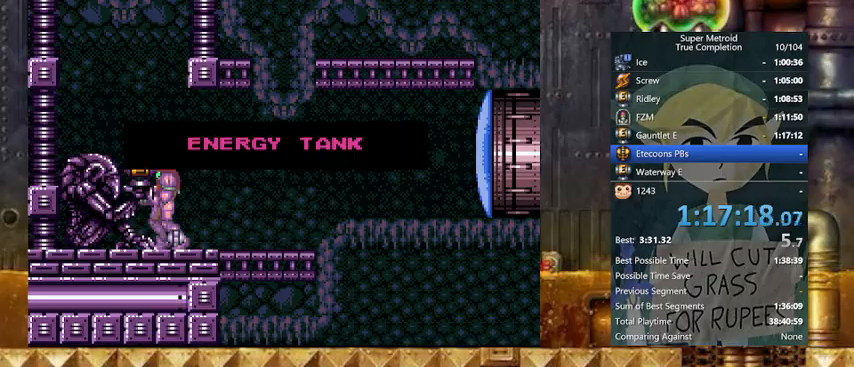
{"buttons": ["Y", "DPAD_RIGHT"], "events": []}
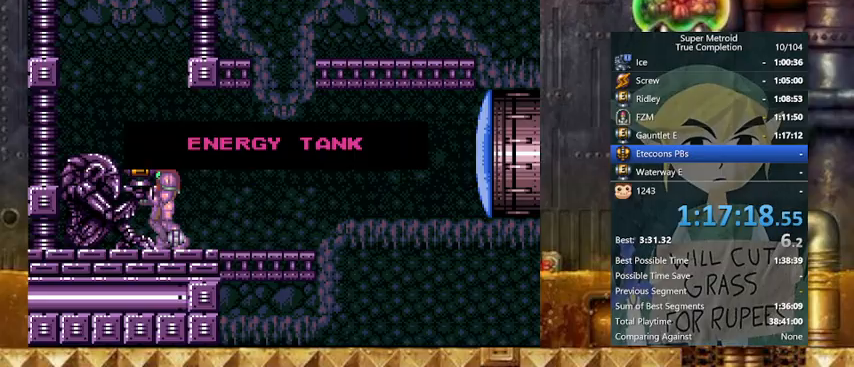
{"buttons": ["Y", "DPAD_RIGHT"], "events": []}